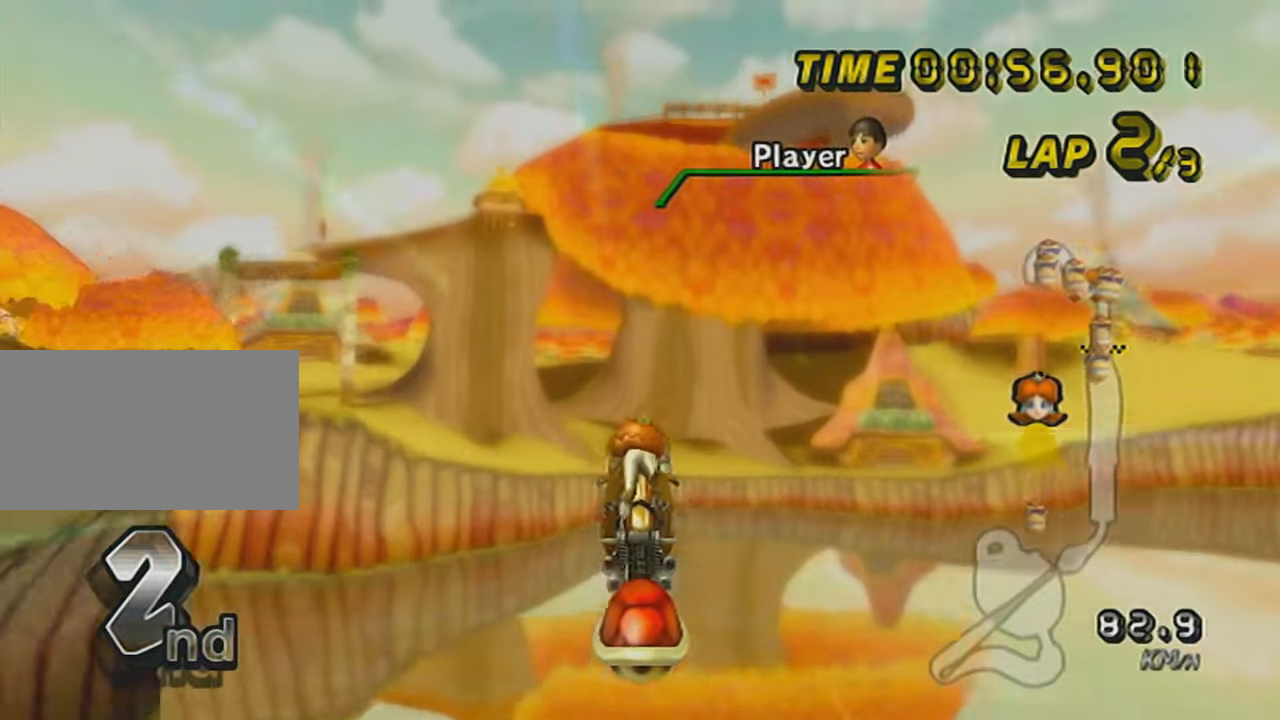
Gameplay with a controller (Nintendo layout); each line is a JSON object with the inputs held at the frame after it. "events" lists button and stick changes between this image and that frame as [ms after this image, input, new state], when the widget could be followed in between. Not read: L3 R3 right_stick.
{"buttons": ["A", "X", "L1"], "left_stick": "up", "events": [[33, "X", "down"]]}
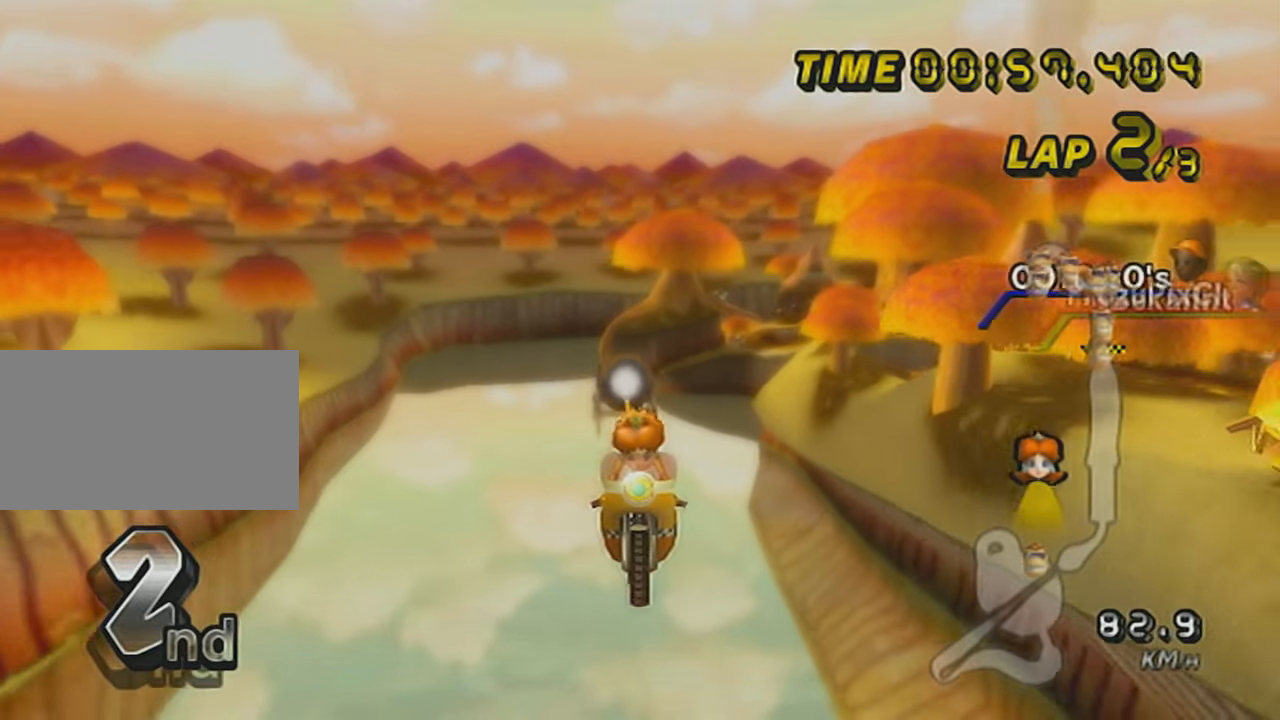
{"buttons": ["A", "L1"], "left_stick": "up", "events": [[117, "X", "up"], [184, "X", "down"], [468, "X", "up"]]}
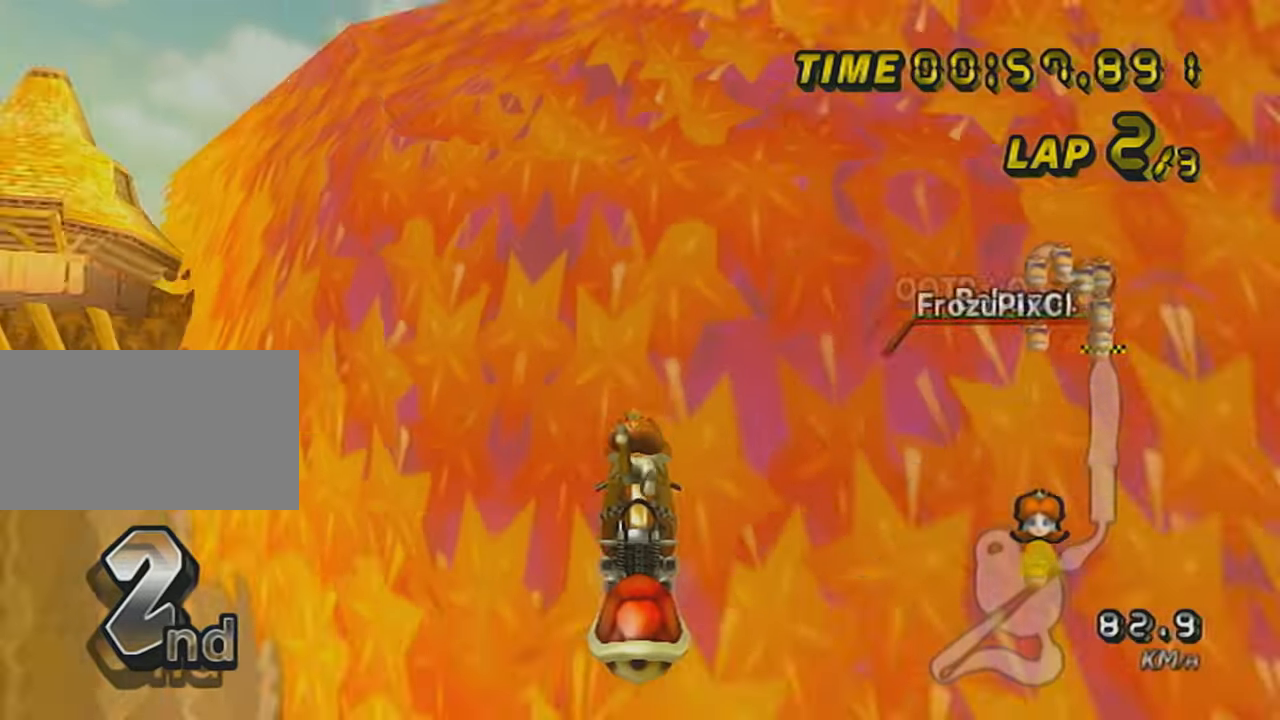
{"buttons": ["A", "X", "L1"], "left_stick": "up", "events": [[67, "X", "down"], [400, "DPAD_DOWN", "down"], [500, "DPAD_DOWN", "up"]]}
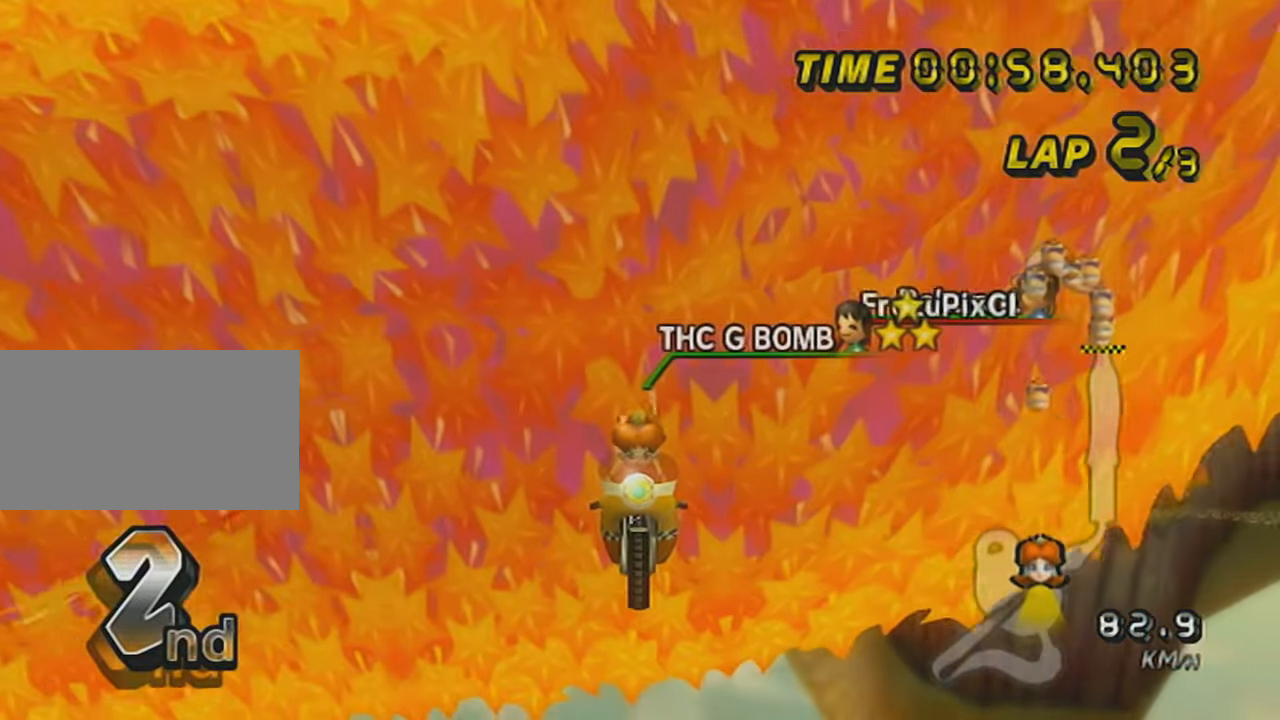
{"buttons": ["A", "L1"], "left_stick": "down", "events": [[101, "left_stick", "center"], [217, "left_stick", "down"], [251, "X", "up"]]}
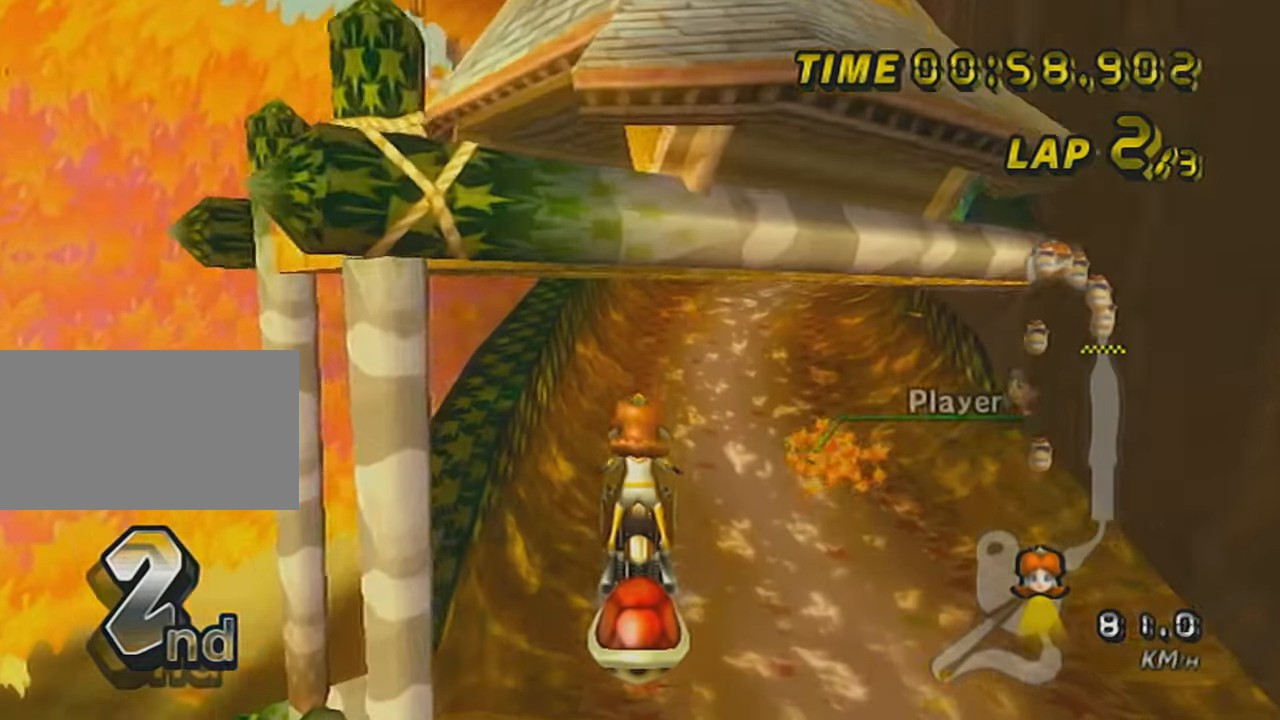
{"buttons": ["A", "L1"], "left_stick": "down", "events": []}
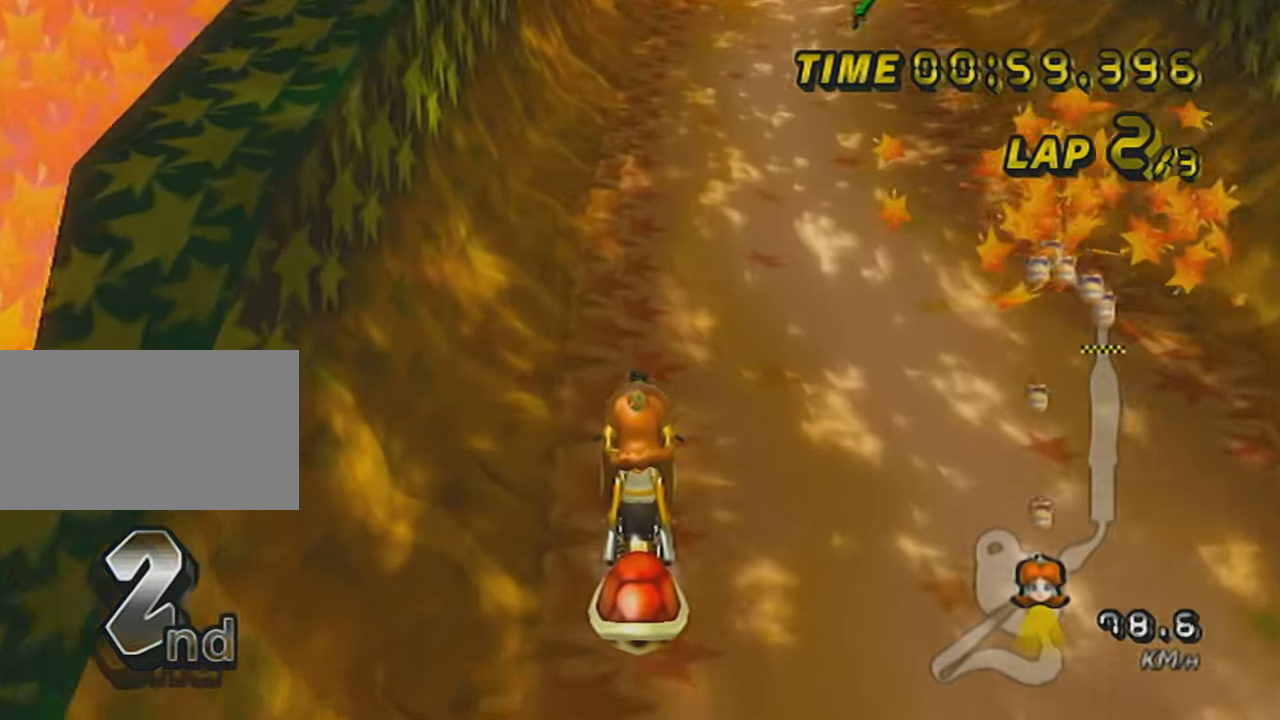
{"buttons": ["A", "L1", "R1"], "left_stick": "up-right", "events": [[67, "R1", "down"], [117, "left_stick", "up-right"]]}
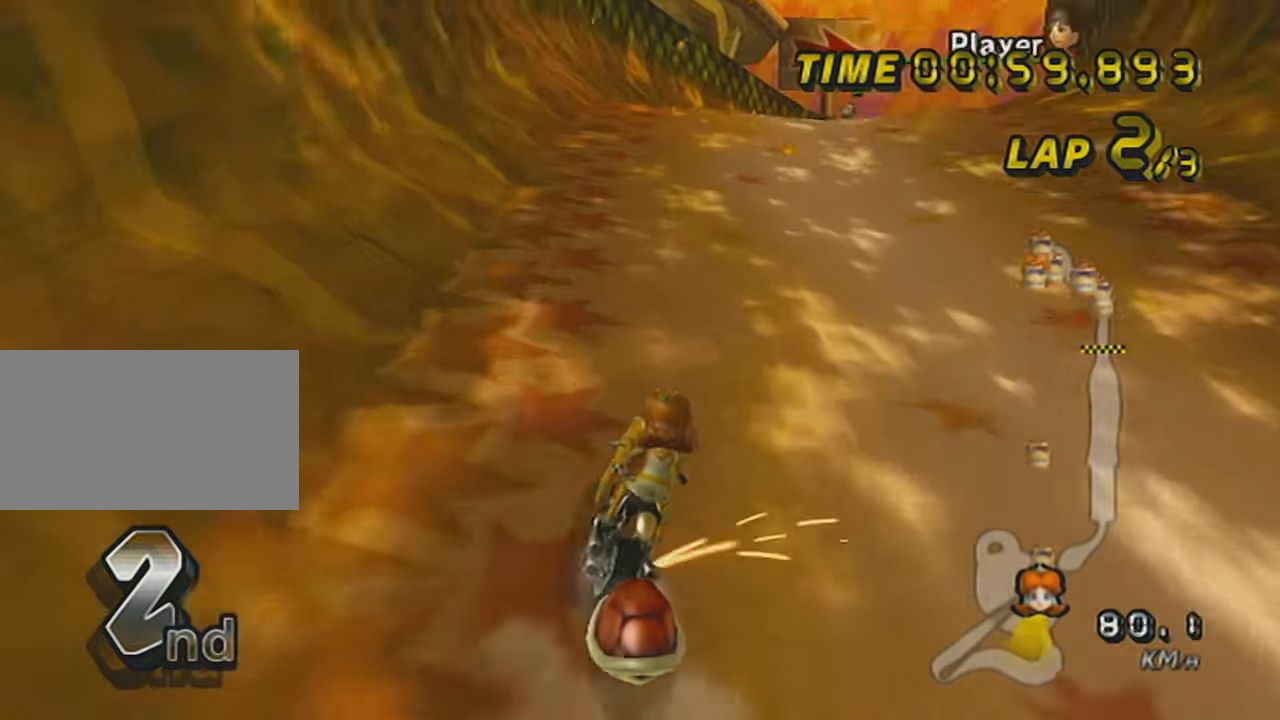
{"buttons": ["A", "L1", "R1"], "left_stick": "left", "events": [[67, "left_stick", "left"]]}
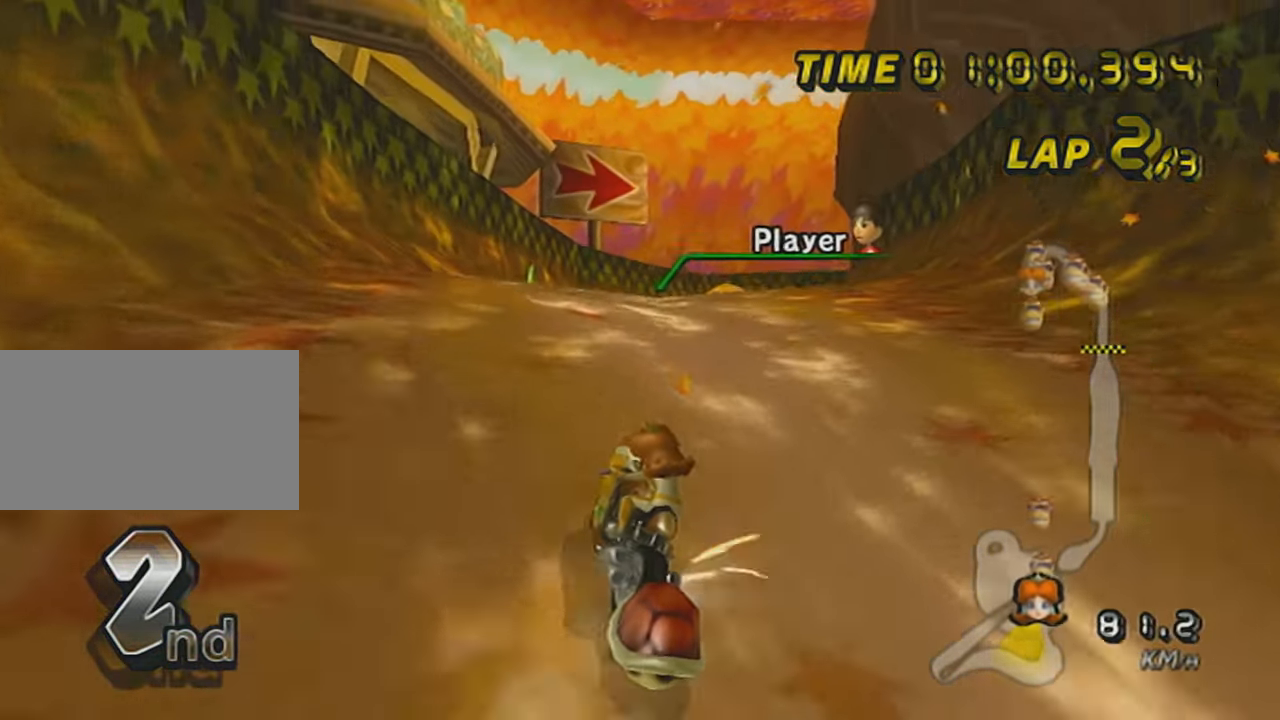
{"buttons": ["A", "L1", "R1"], "left_stick": "up-right", "events": [[384, "left_stick", "up-right"]]}
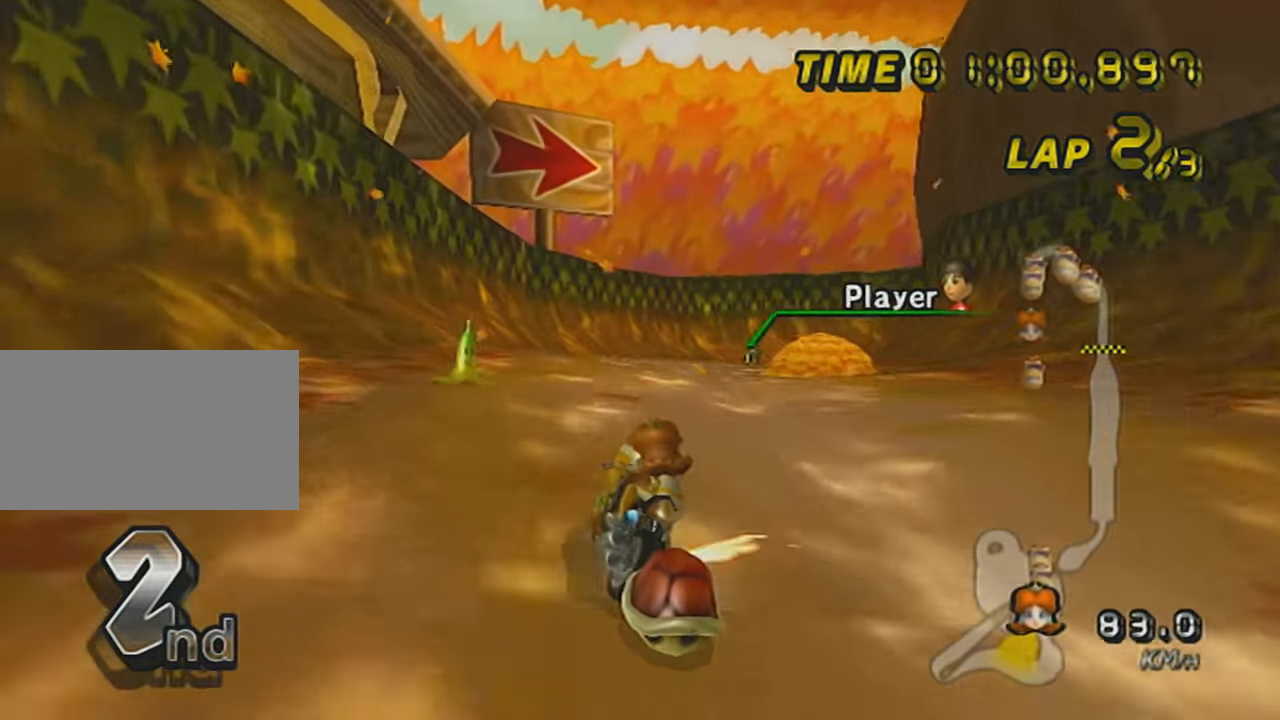
{"buttons": ["A", "L1"], "left_stick": "center", "events": [[350, "left_stick", "center"], [367, "R1", "up"], [400, "DPAD_UP", "down"], [500, "DPAD_UP", "up"]]}
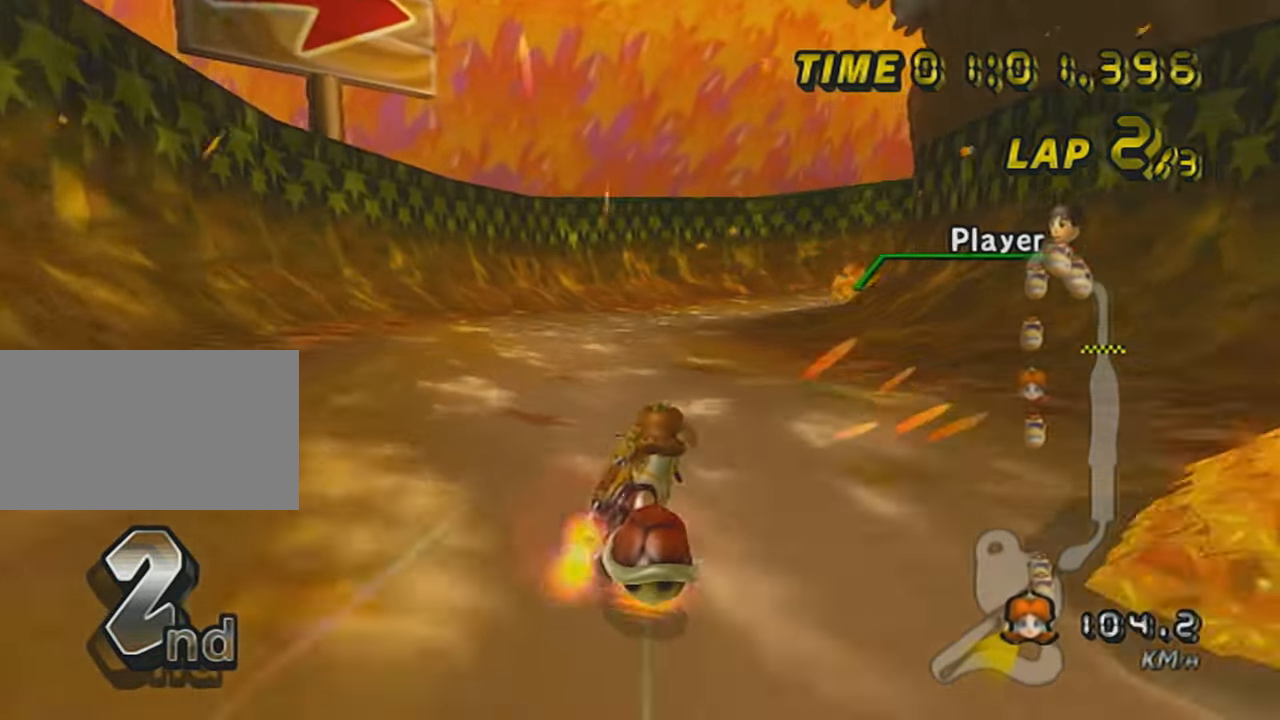
{"buttons": ["A", "L1", "R1"], "left_stick": "up-right", "events": [[284, "R1", "down"], [317, "left_stick", "right"], [434, "left_stick", "up-right"]]}
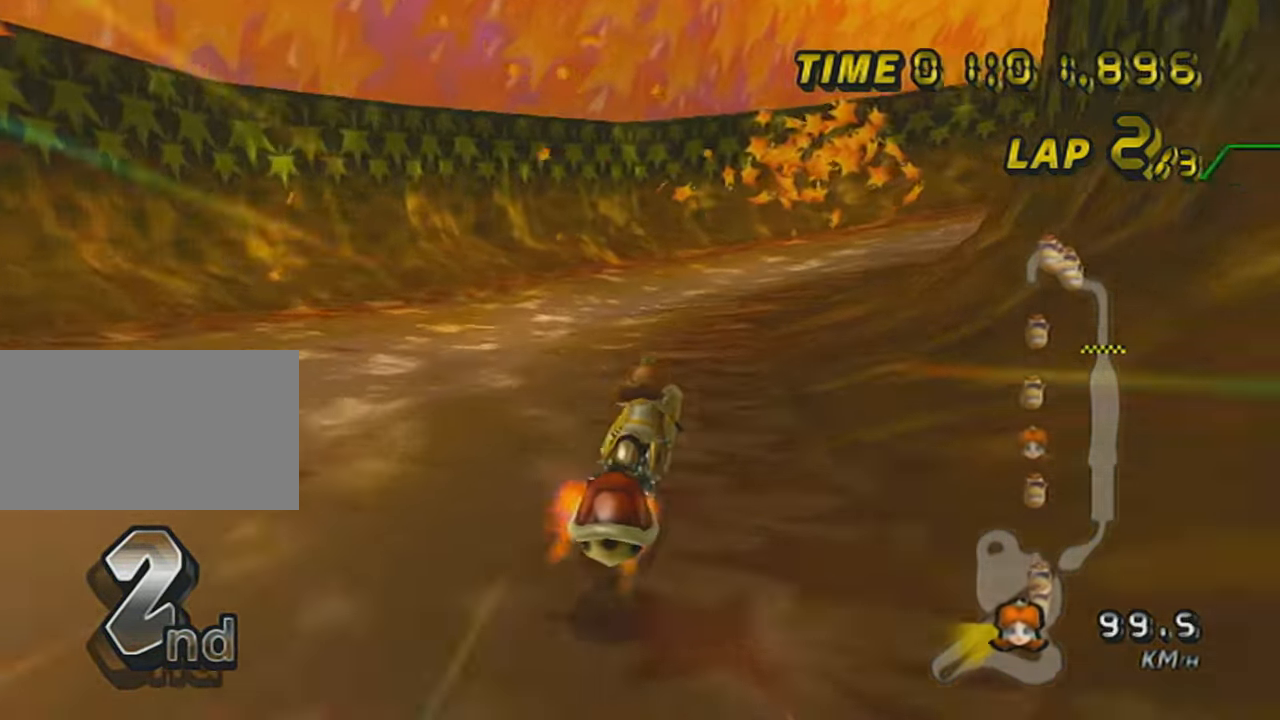
{"buttons": ["A", "L1", "R1"], "left_stick": "right", "events": [[317, "left_stick", "right"]]}
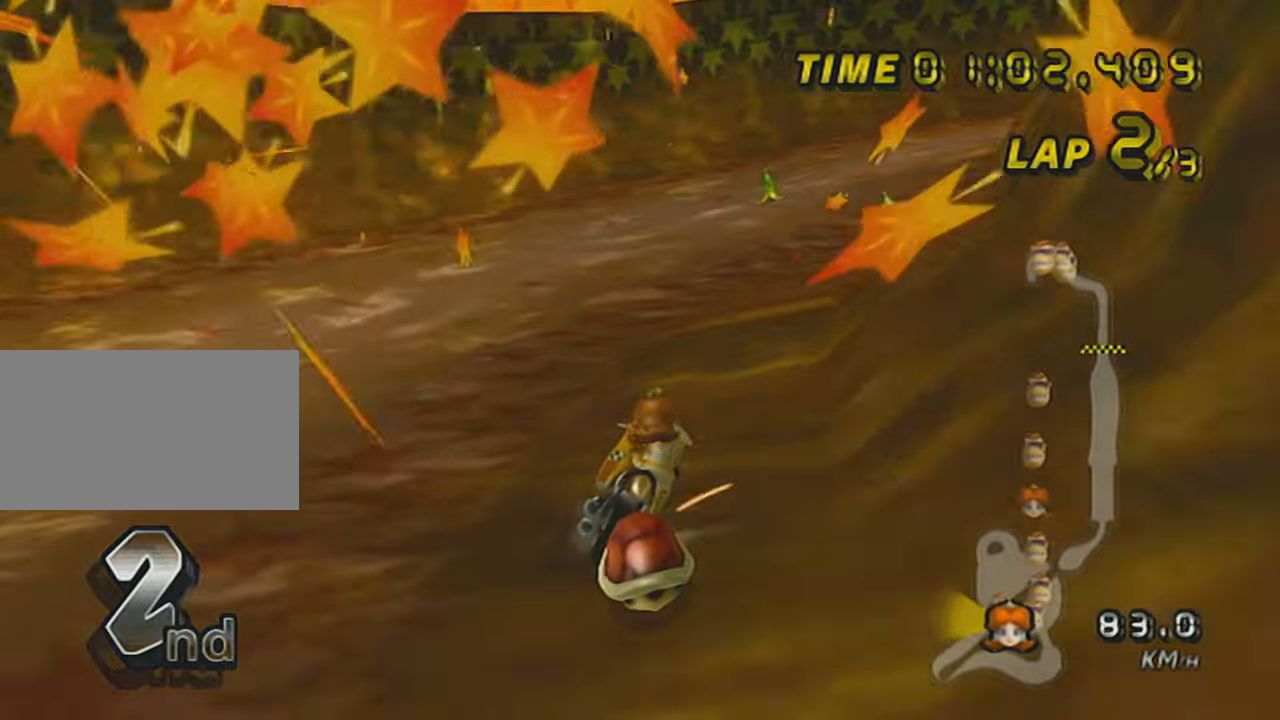
{"buttons": ["A", "L1", "R1"], "left_stick": "right", "events": []}
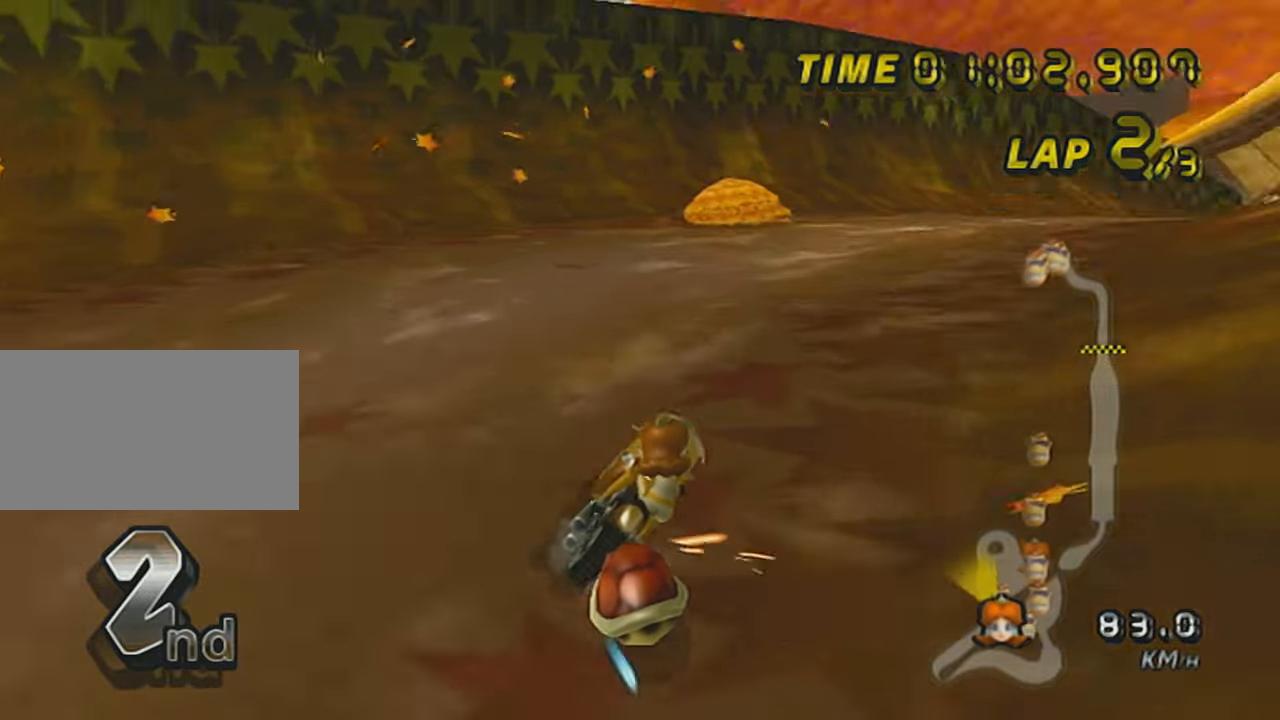
{"buttons": ["A", "L1", "R1"], "left_stick": "center", "events": [[400, "left_stick", "center"]]}
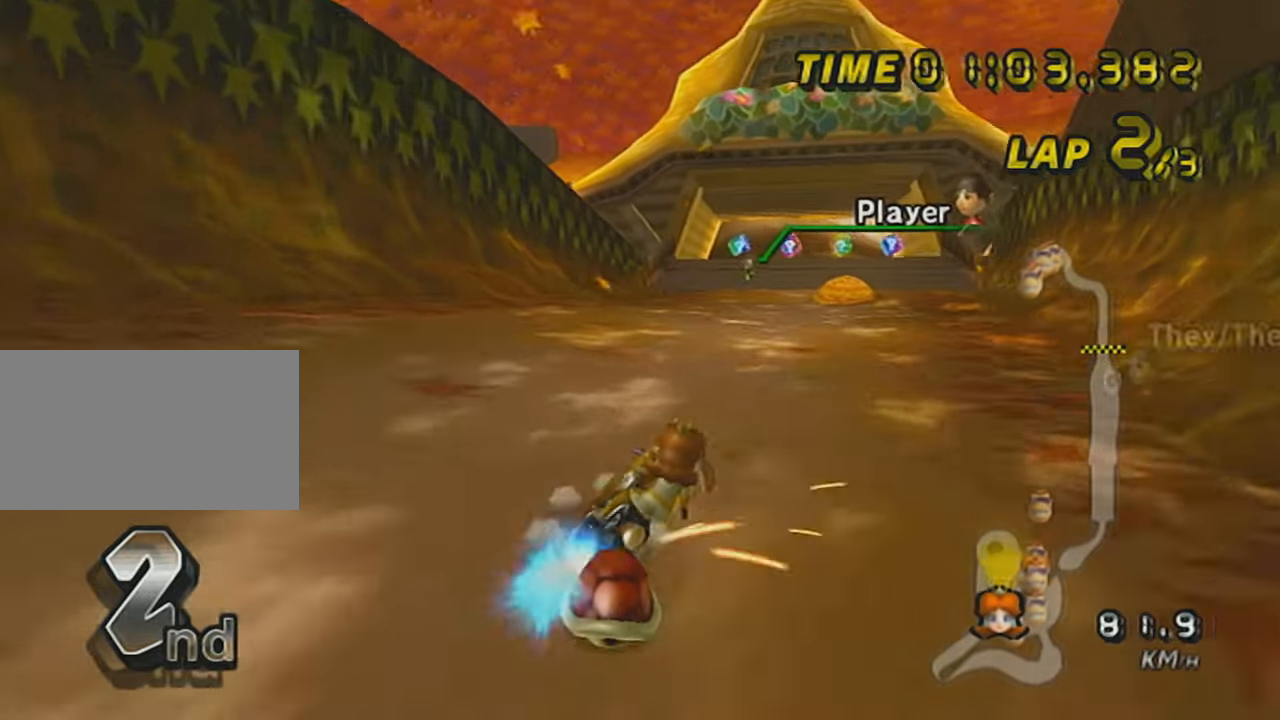
{"buttons": ["A", "L1"], "left_stick": "center", "events": [[133, "left_stick", "left"], [267, "left_stick", "right"], [367, "left_stick", "center"], [417, "R1", "up"]]}
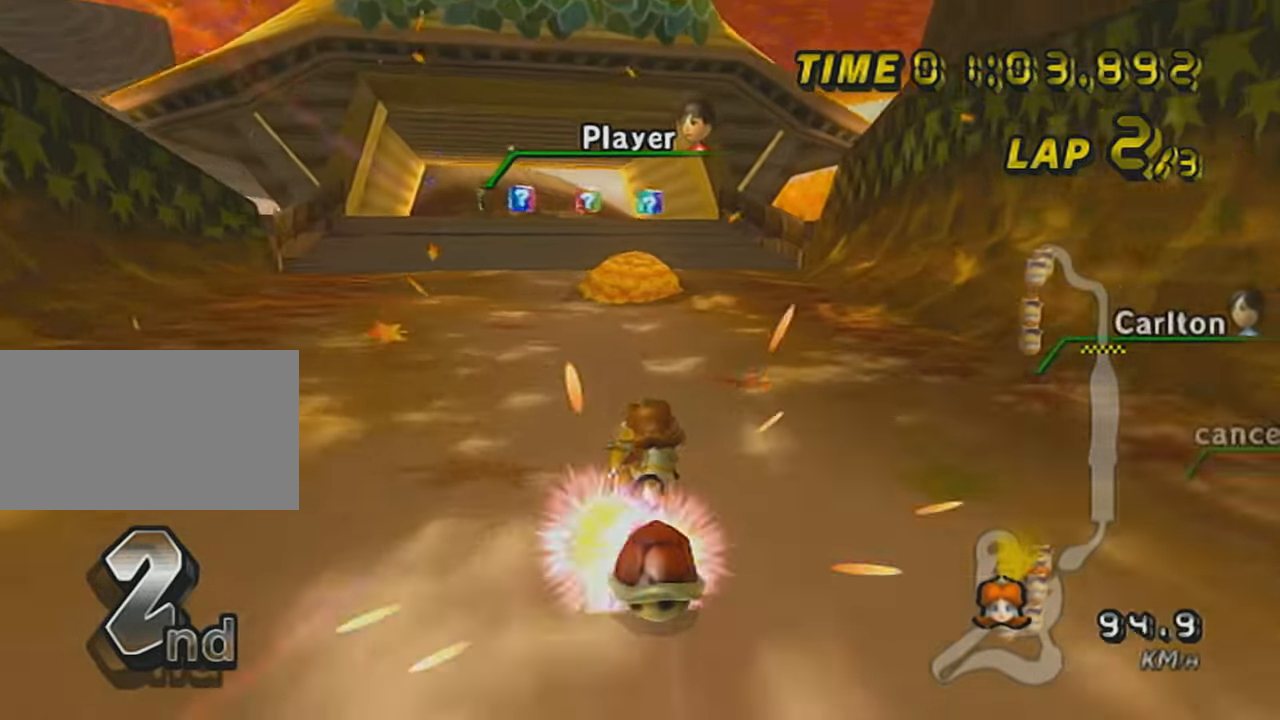
{"buttons": ["A", "L1"], "left_stick": "right", "events": [[17, "left_stick", "left"], [234, "left_stick", "center"], [267, "DPAD_UP", "down"], [367, "DPAD_UP", "up"], [451, "left_stick", "right"]]}
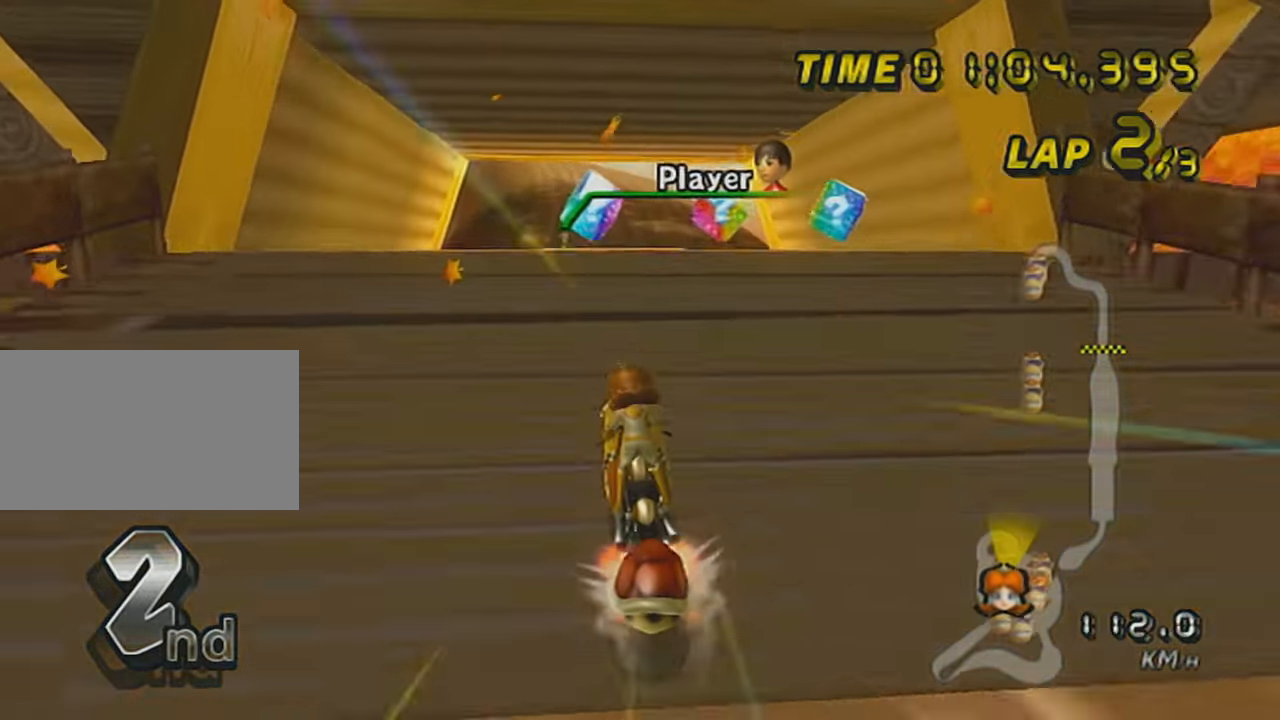
{"buttons": ["A", "L1"], "left_stick": "center", "events": [[117, "DPAD_UP", "down"], [117, "left_stick", "center"], [200, "DPAD_UP", "up"], [367, "DPAD_UP", "down"], [450, "DPAD_UP", "up"]]}
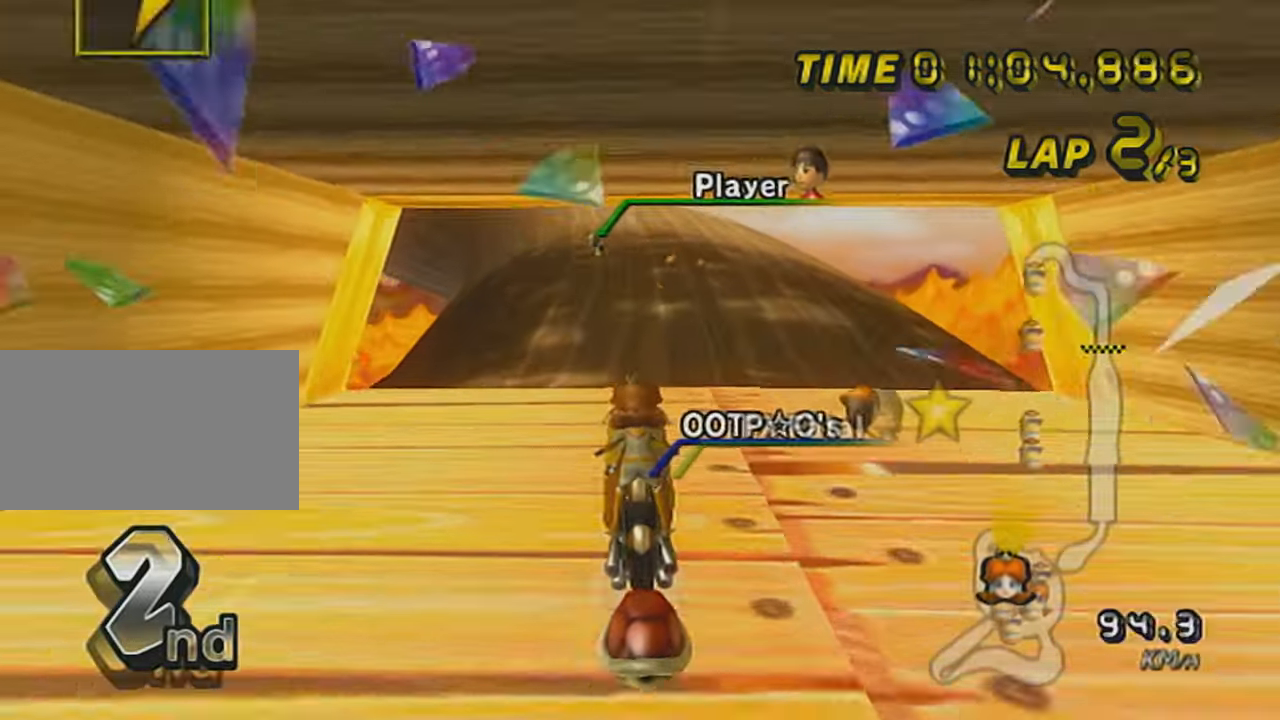
{"buttons": ["A", "L1", "DPAD_UP"], "left_stick": "center", "events": [[117, "DPAD_UP", "down"], [200, "DPAD_UP", "up"], [301, "DPAD_UP", "down"], [384, "DPAD_UP", "up"], [451, "DPAD_UP", "down"]]}
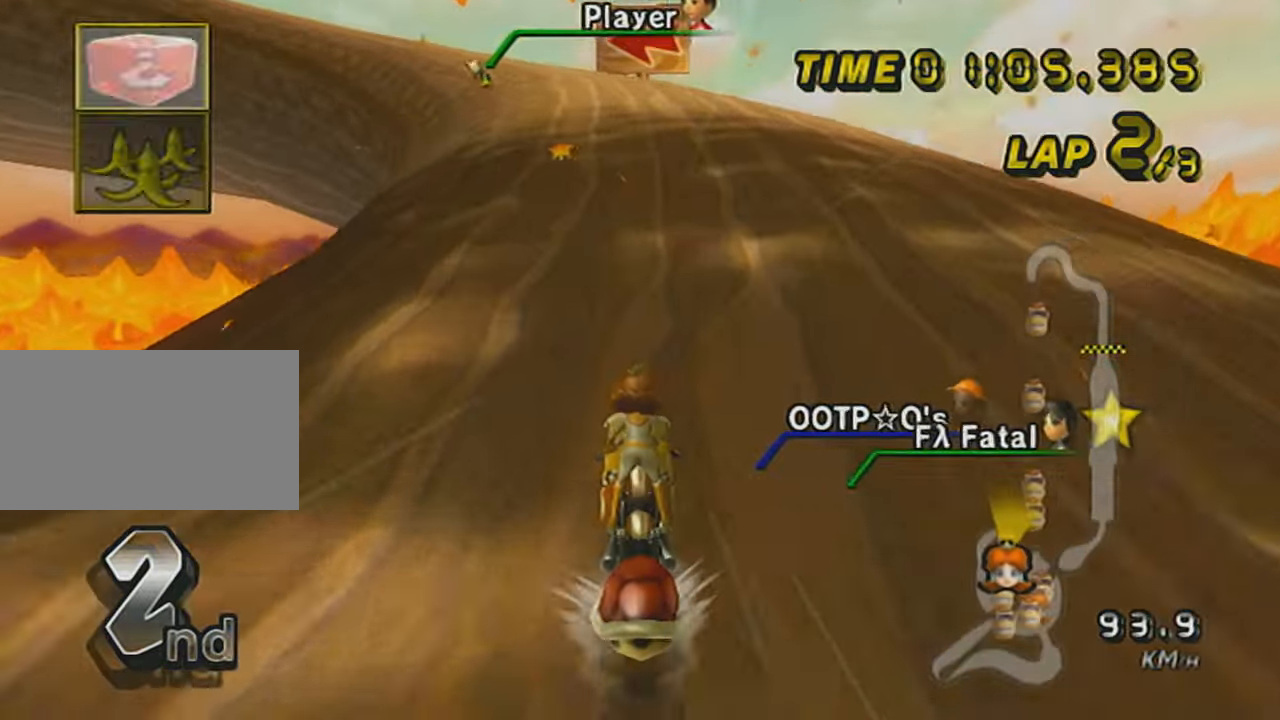
{"buttons": ["A", "L1", "R1"], "left_stick": "up-left", "events": [[83, "DPAD_UP", "up"], [400, "left_stick", "up-left"], [417, "R1", "down"]]}
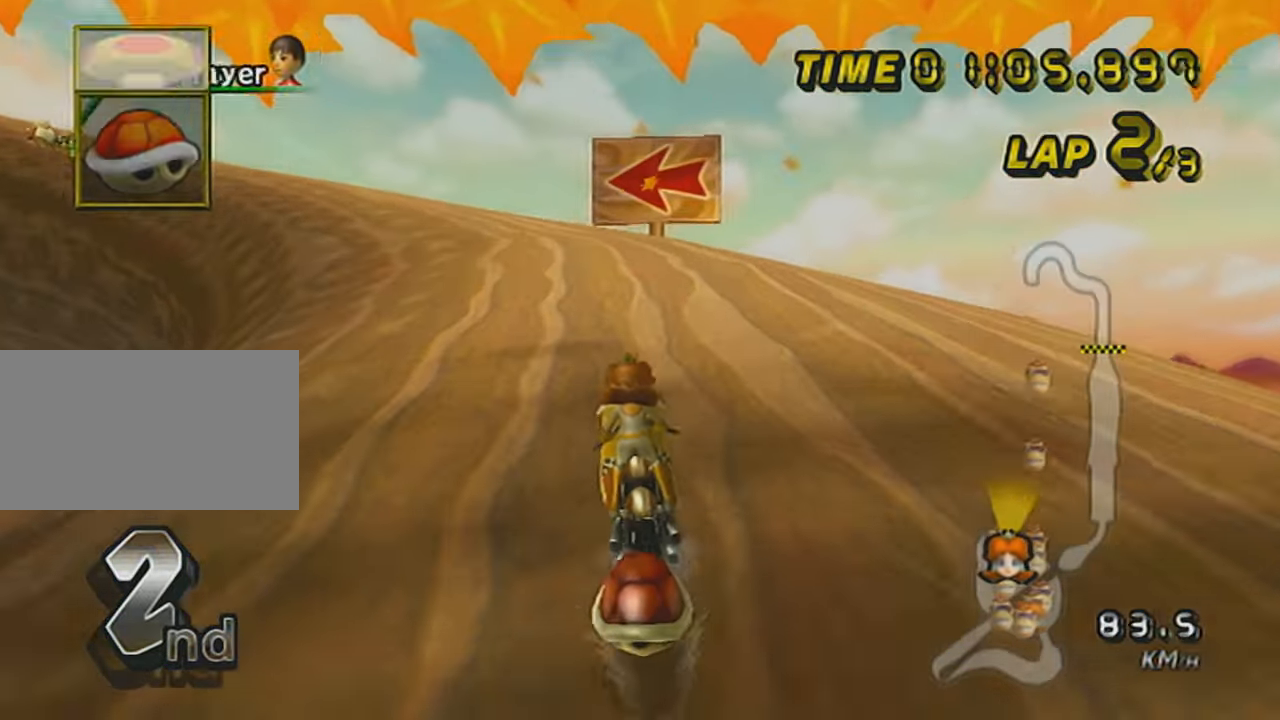
{"buttons": ["A", "L1", "R1"], "left_stick": "up-left", "events": []}
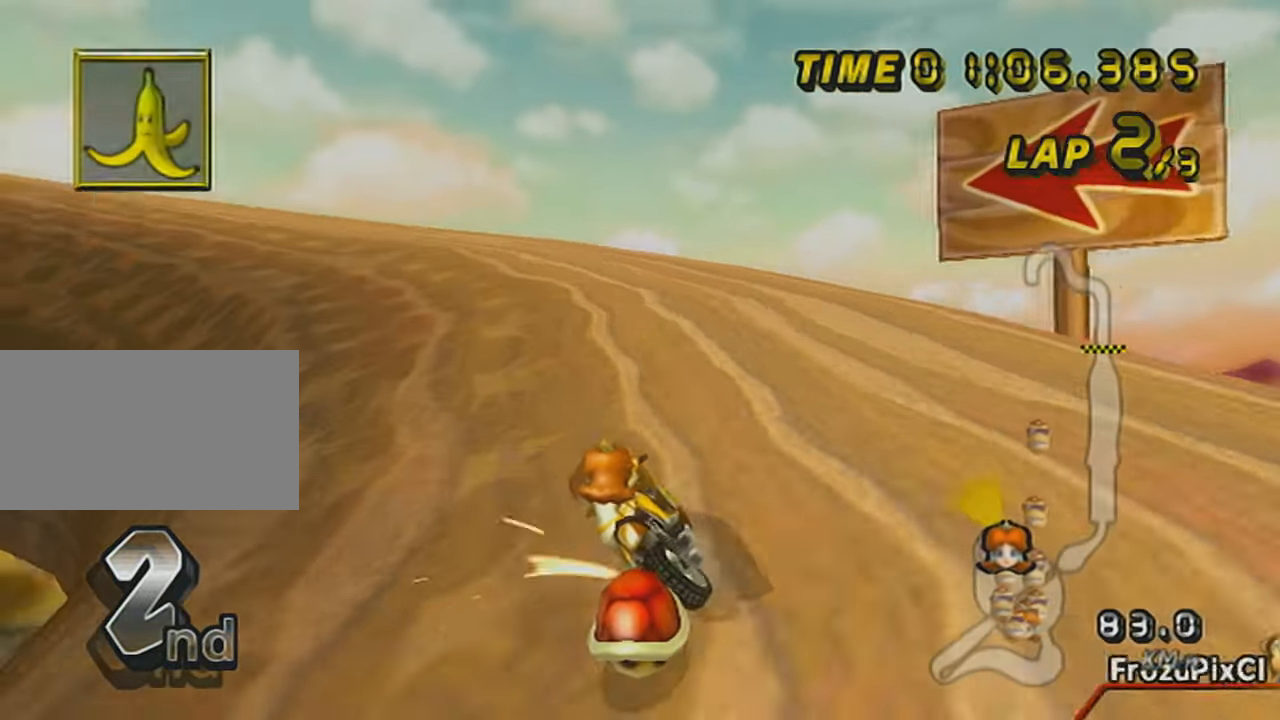
{"buttons": ["A", "L1", "R1"], "left_stick": "up-left", "events": []}
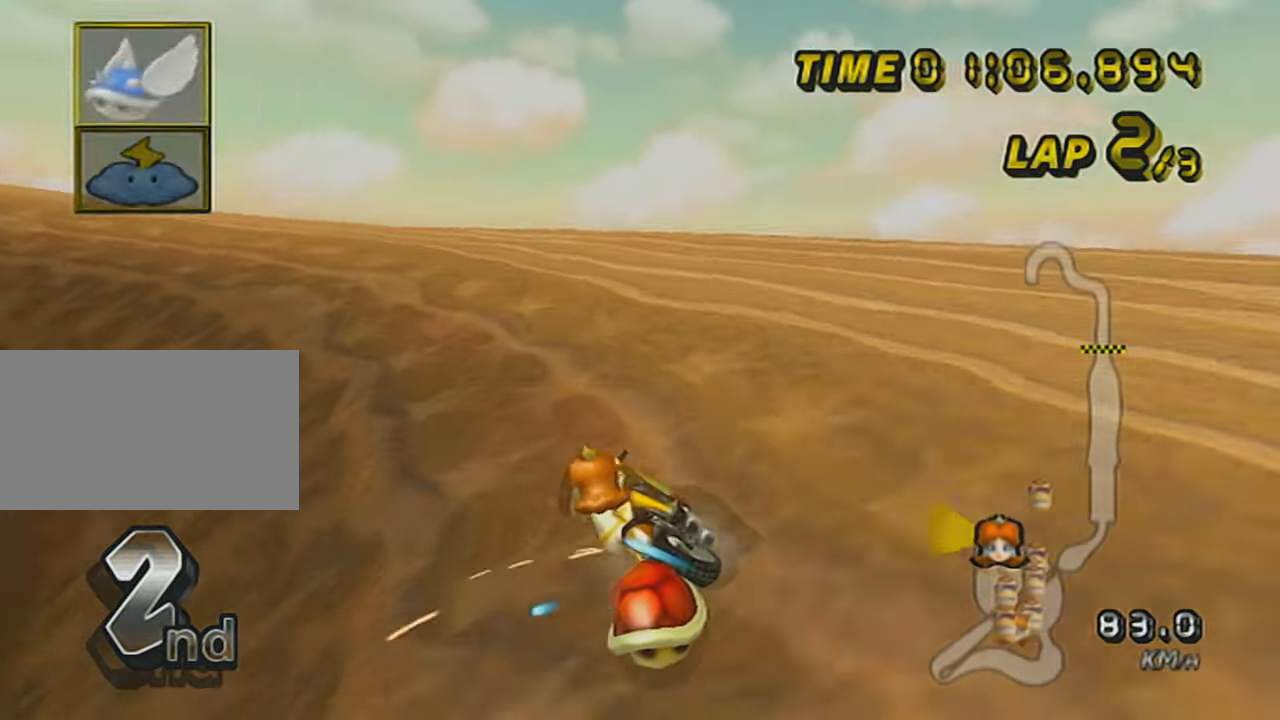
{"buttons": ["A", "L1", "R1"], "left_stick": "center", "events": [[17, "left_stick", "center"], [267, "left_stick", "left"], [367, "left_stick", "center"]]}
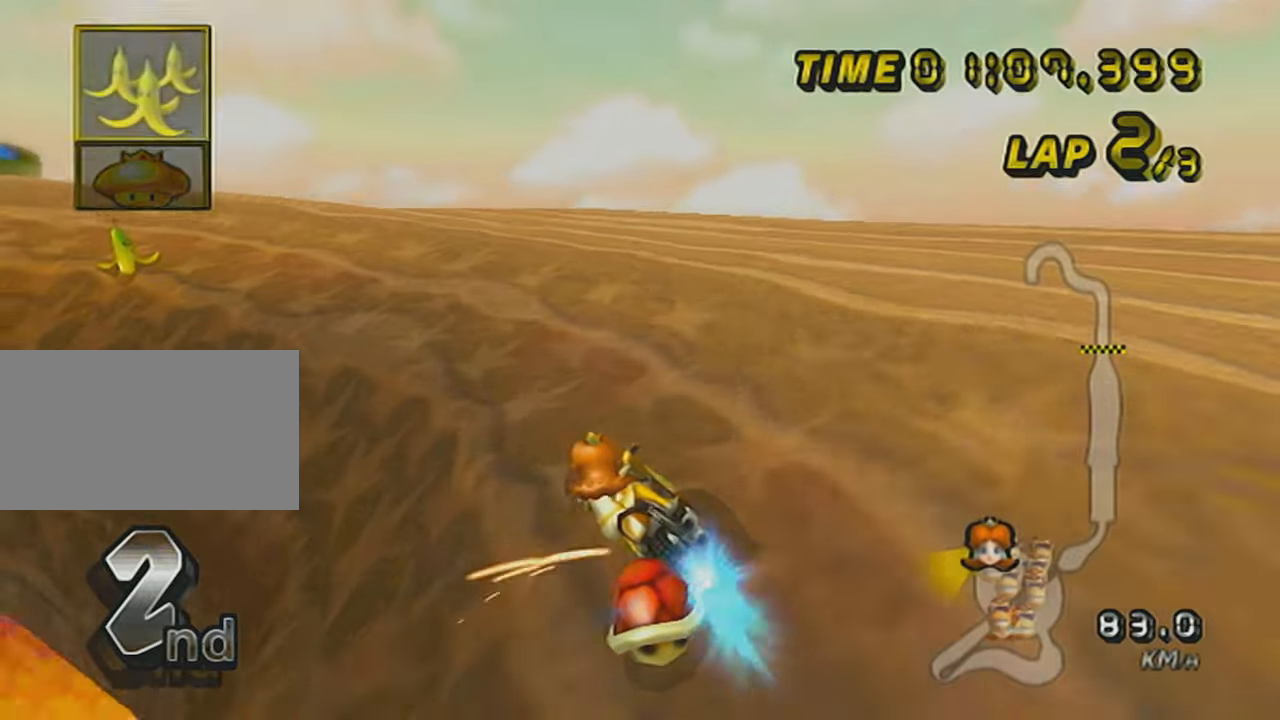
{"buttons": ["A", "L1", "R1"], "left_stick": "left", "events": [[16, "left_stick", "left"], [133, "left_stick", "center"], [383, "left_stick", "left"]]}
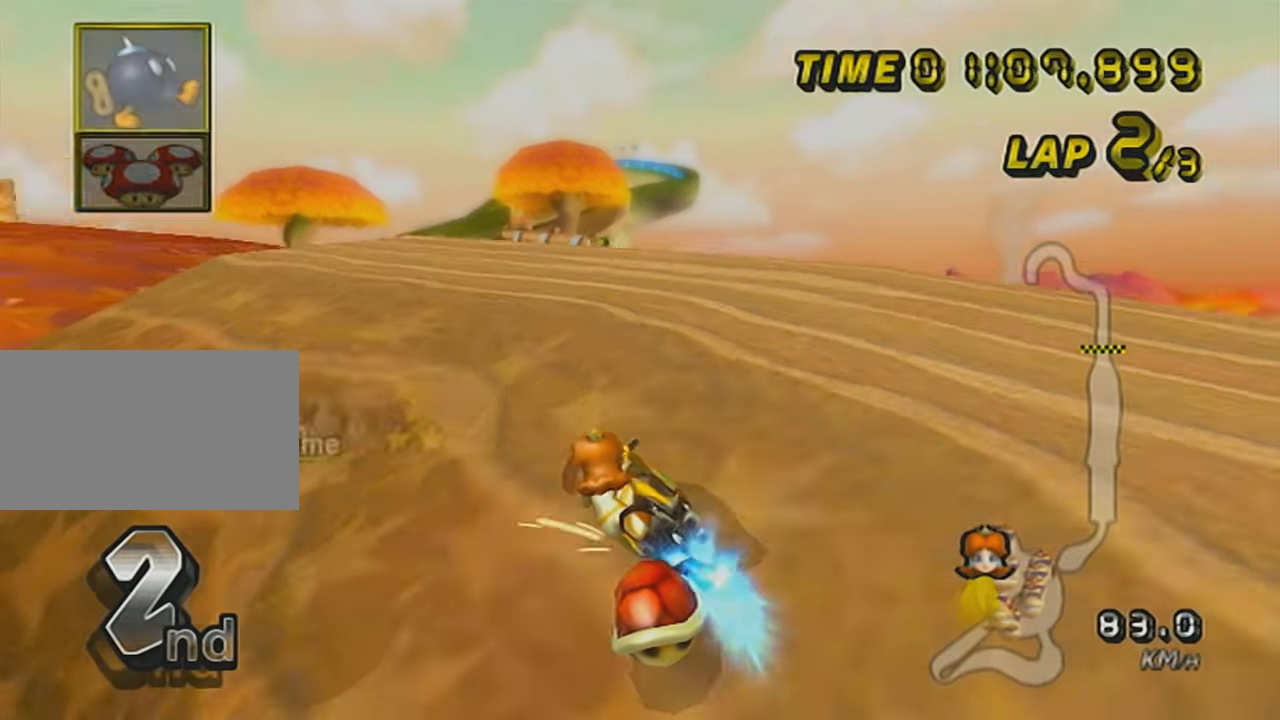
{"buttons": ["A", "L1", "R1"], "left_stick": "right", "events": [[167, "left_stick", "center"], [367, "left_stick", "right"]]}
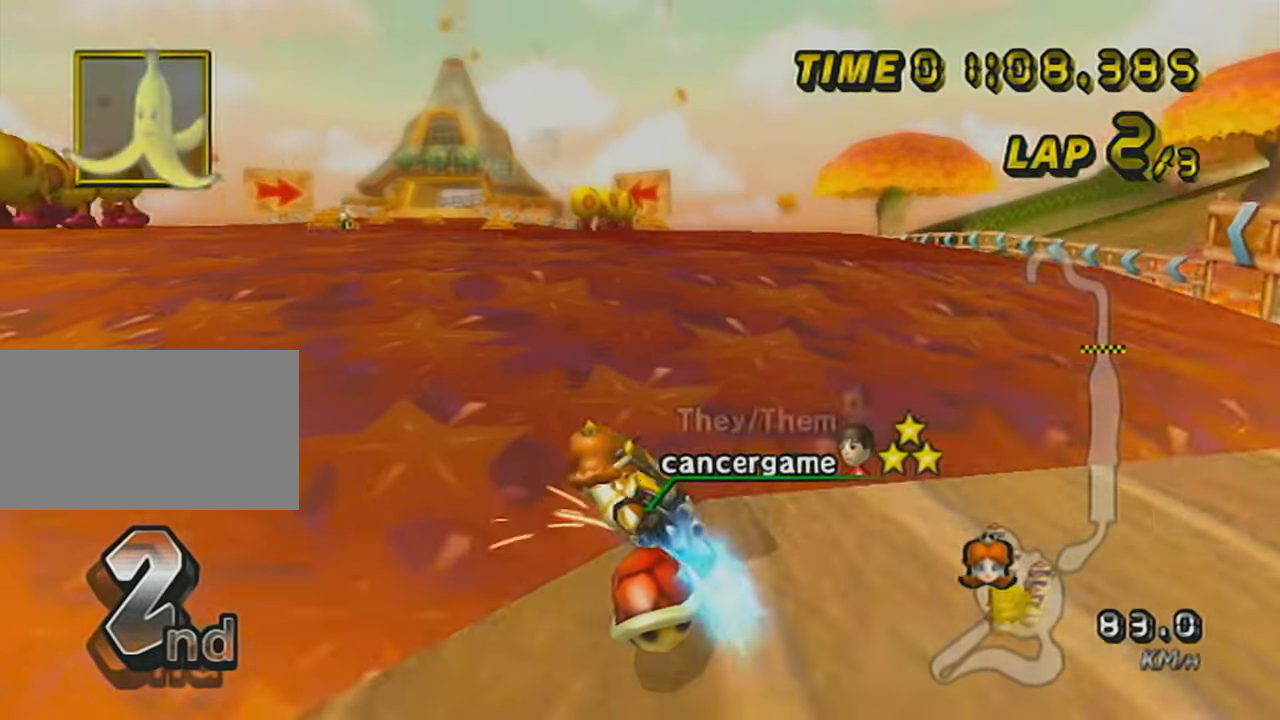
{"buttons": ["A", "L1", "R1"], "left_stick": "right", "events": [[16, "left_stick", "center"], [83, "left_stick", "right"]]}
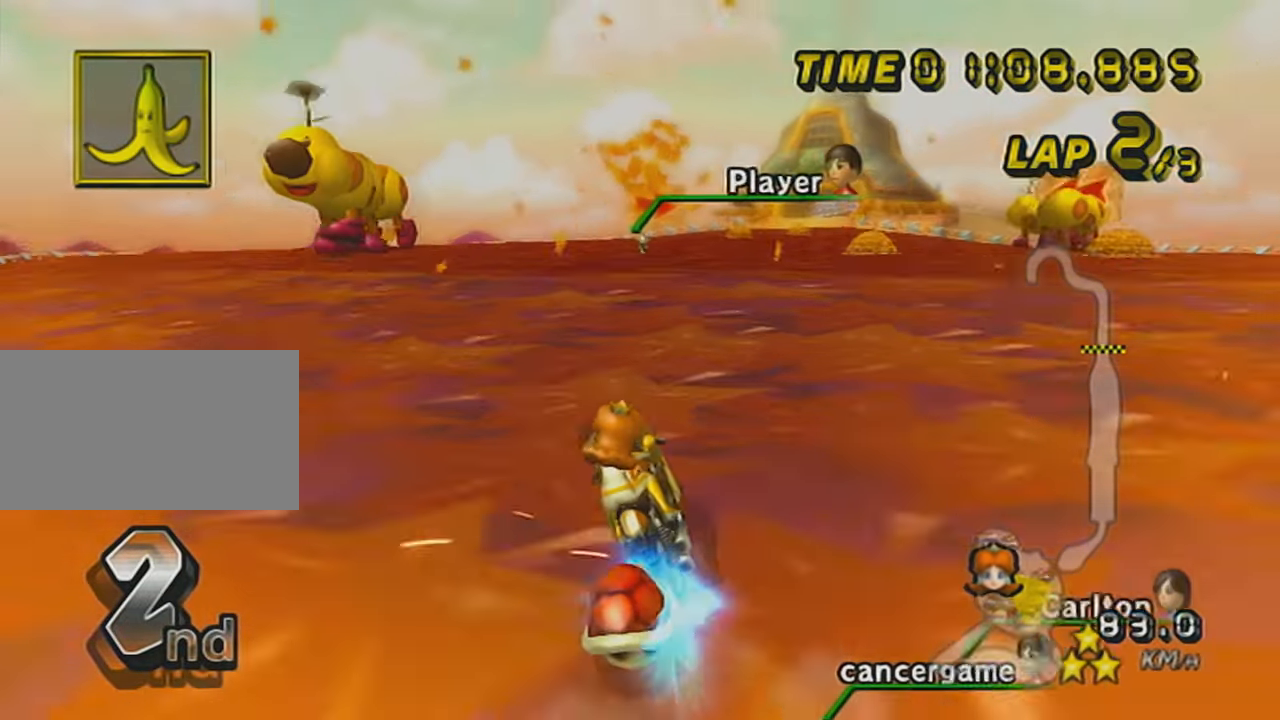
{"buttons": ["A", "L1", "R1"], "left_stick": "right", "events": []}
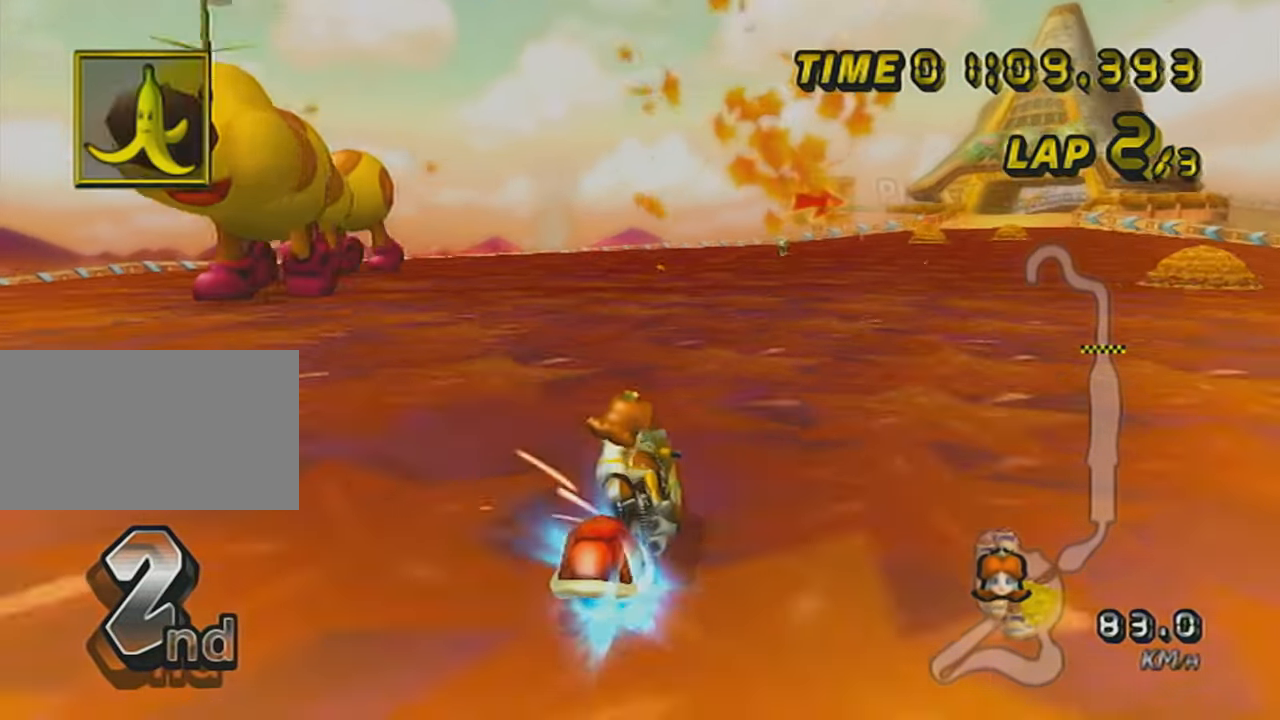
{"buttons": ["A", "L1", "DPAD_UP"], "left_stick": "right", "events": [[167, "R1", "up"], [433, "DPAD_UP", "down"]]}
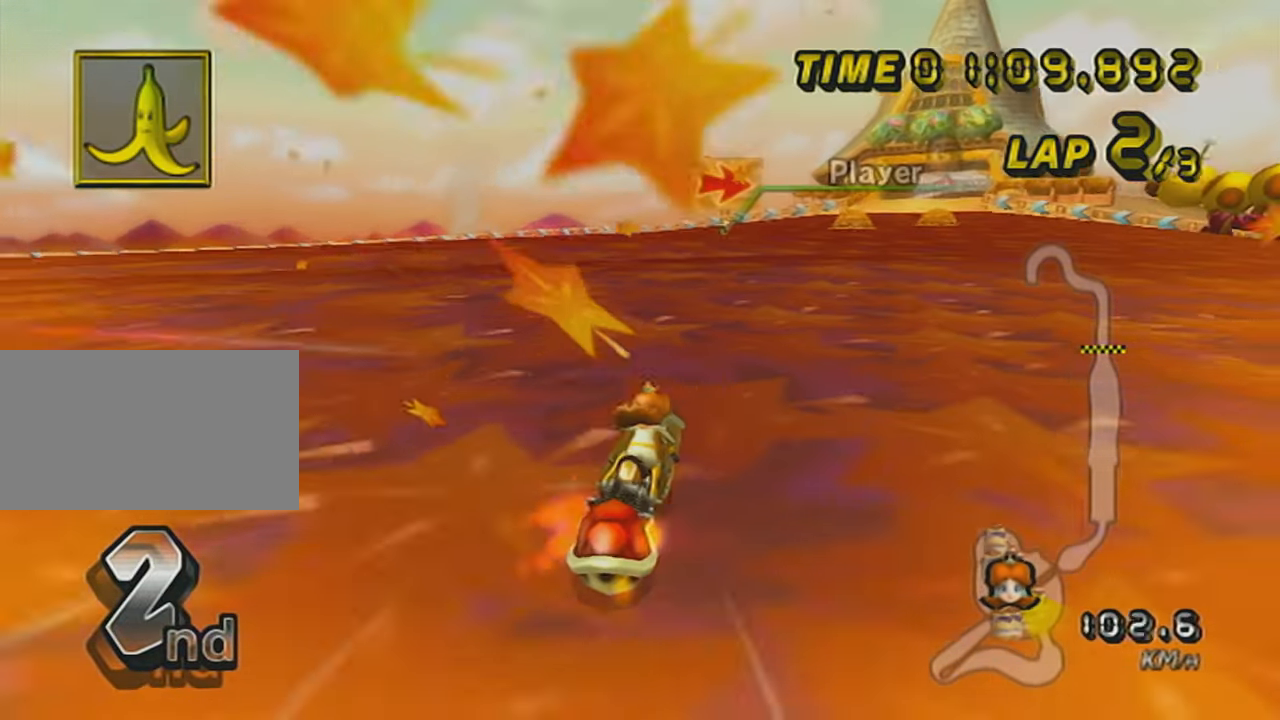
{"buttons": ["A", "X", "L1"], "left_stick": "center", "events": [[84, "DPAD_UP", "up"], [284, "left_stick", "center"], [367, "X", "down"]]}
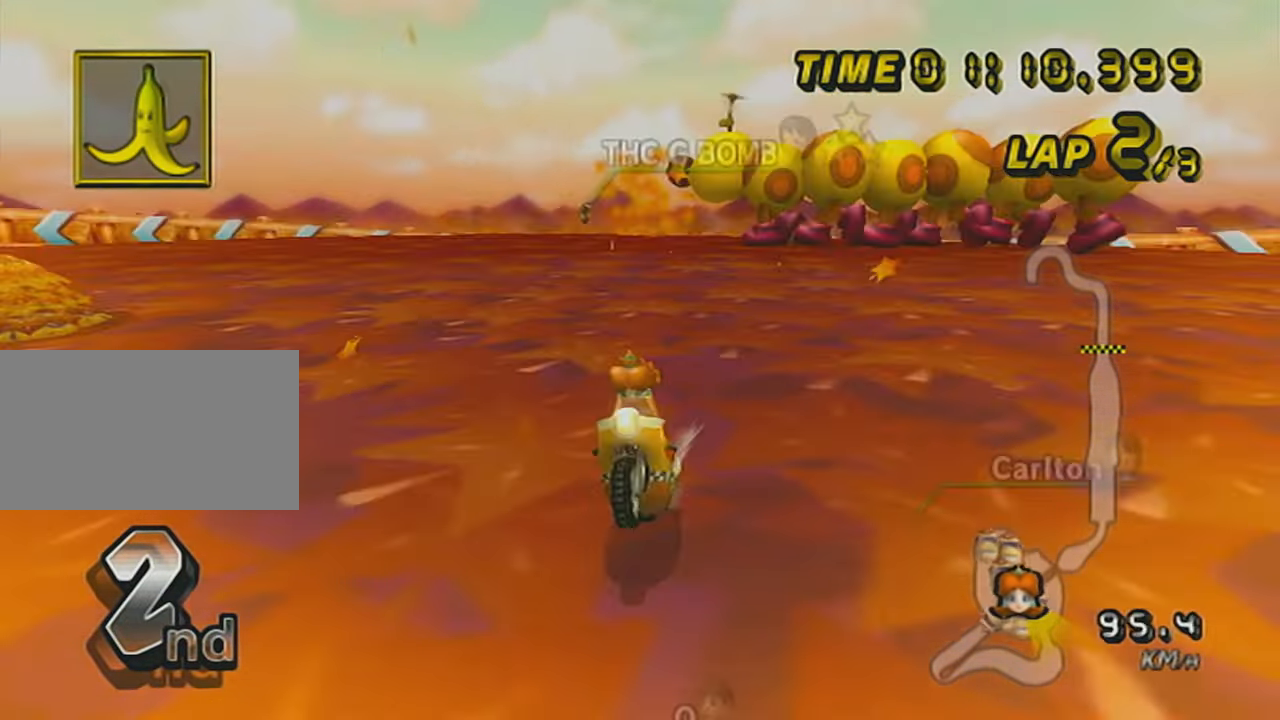
{"buttons": ["A", "L1", "DPAD_UP"], "left_stick": "center", "events": [[83, "X", "up"], [117, "DPAD_UP", "down"], [183, "DPAD_UP", "up"], [333, "DPAD_UP", "down"], [383, "DPAD_UP", "up"], [500, "DPAD_UP", "down"]]}
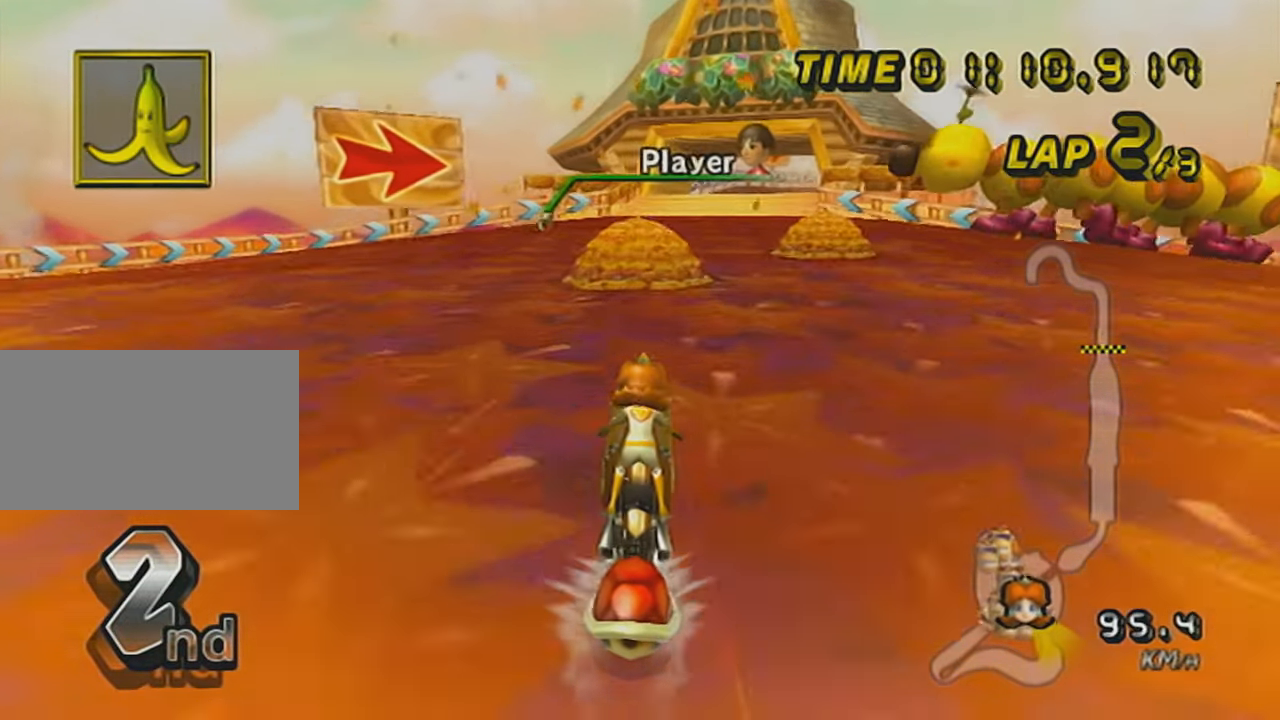
{"buttons": ["A", "L1", "DPAD_UP"], "left_stick": "center", "events": [[134, "DPAD_UP", "up"], [234, "DPAD_UP", "down"], [351, "DPAD_UP", "up"], [434, "DPAD_UP", "down"]]}